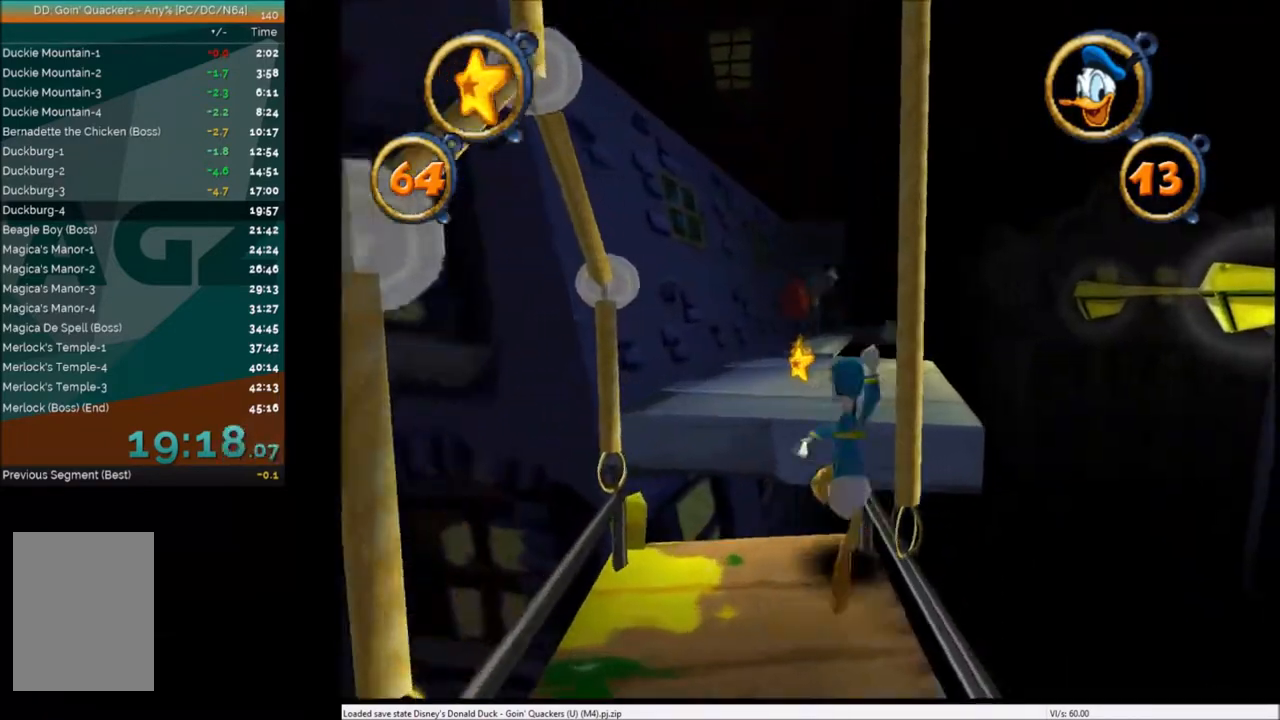
Gameplay with keyboard; each line is a JSON object with the keys held at the frame after it. "events" lists presses ("down") and releases ("up") of "c", "down", "left", "right", "up" and "x" between this image and that frame as [ms after this image, input, new state], when the widget could be followed in between. No other keys are recorded. Mouse input is not recorded.
{"keys": ["up"], "events": [[166, "x", "up"], [400, "left", "down"], [467, "left", "up"]]}
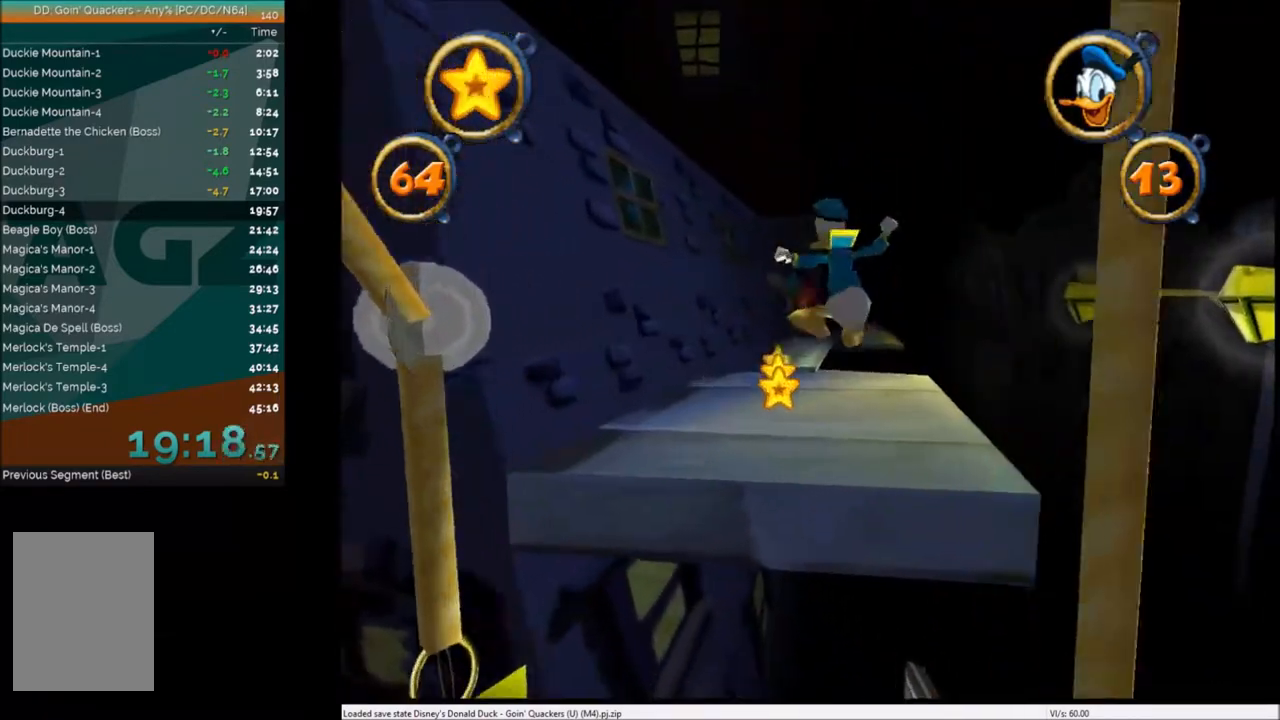
{"keys": ["up"], "events": [[67, "x", "down"], [234, "x", "up"]]}
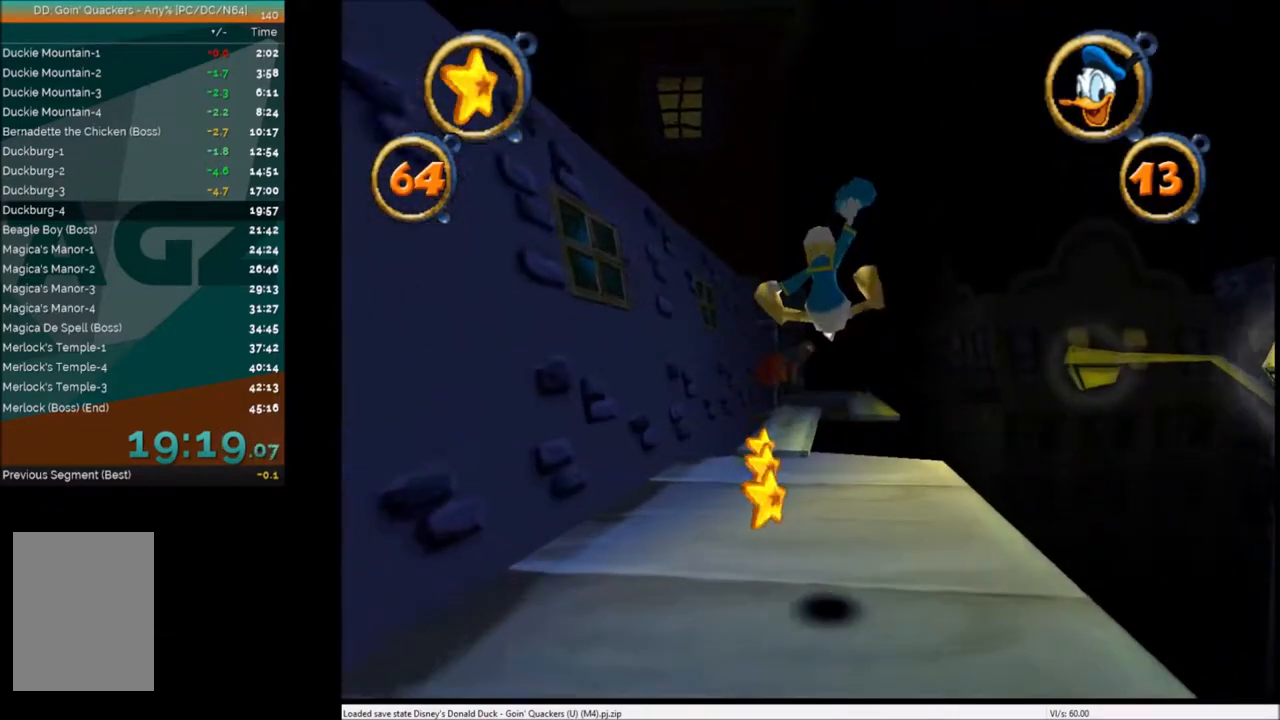
{"keys": ["up"], "events": [[433, "left", "down"], [467, "left", "up"]]}
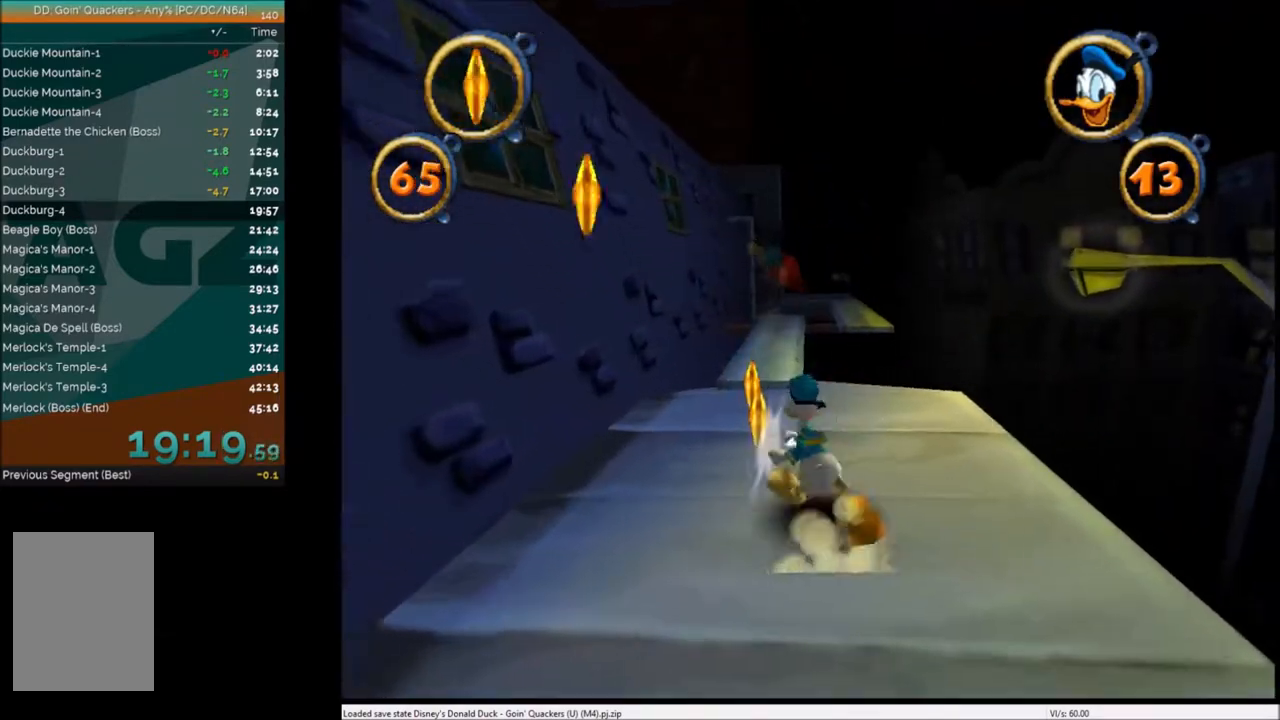
{"keys": ["up"], "events": []}
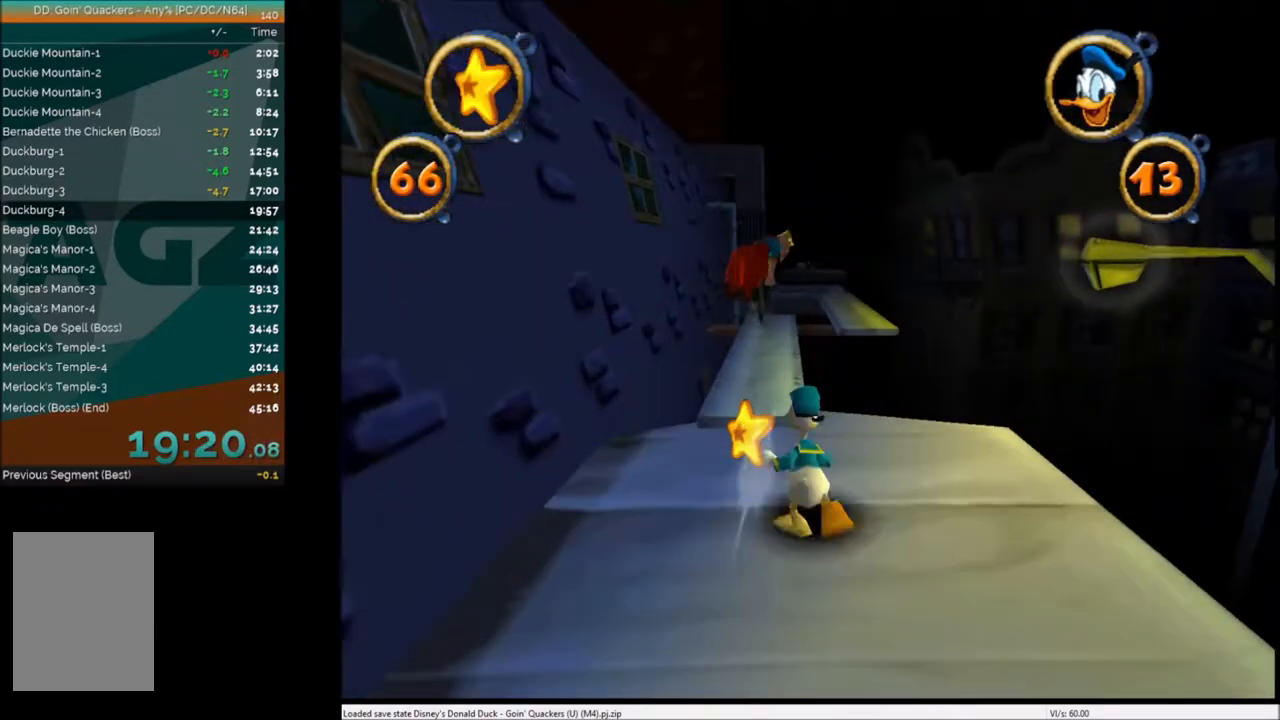
{"keys": ["up"], "events": [[66, "left", "down"], [133, "left", "up"]]}
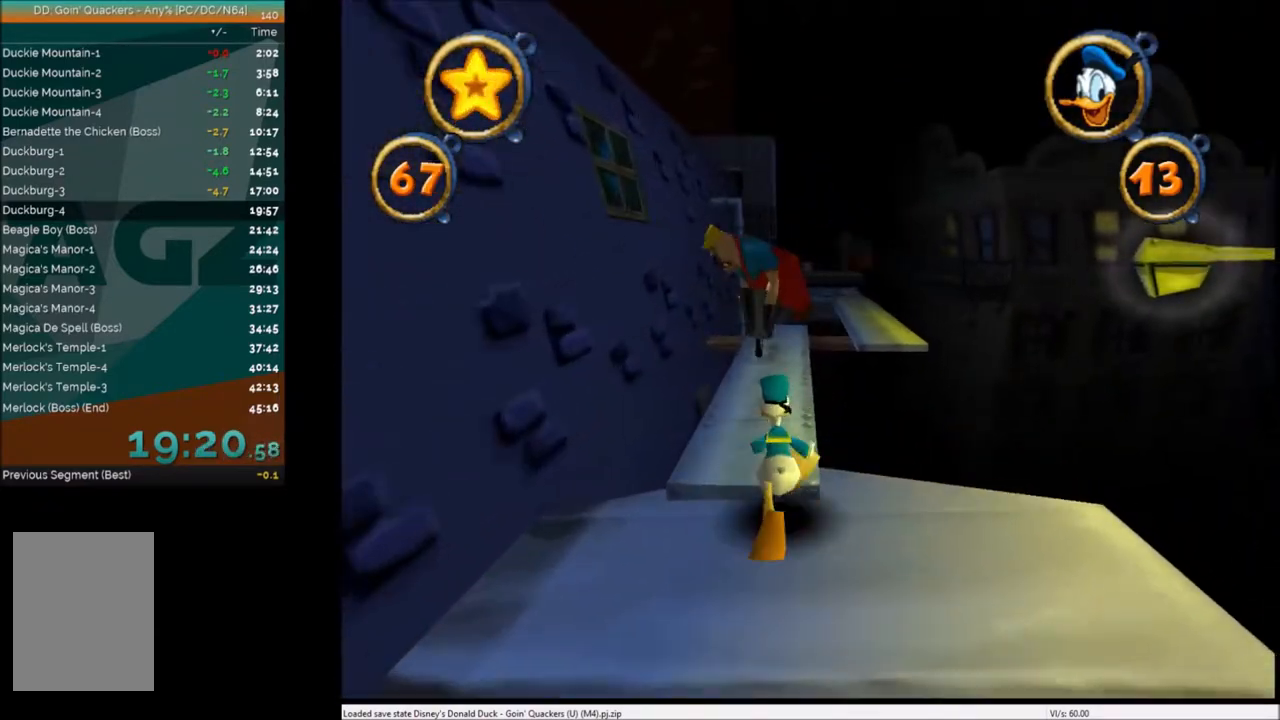
{"keys": ["up"], "events": [[334, "c", "down"], [434, "c", "up"]]}
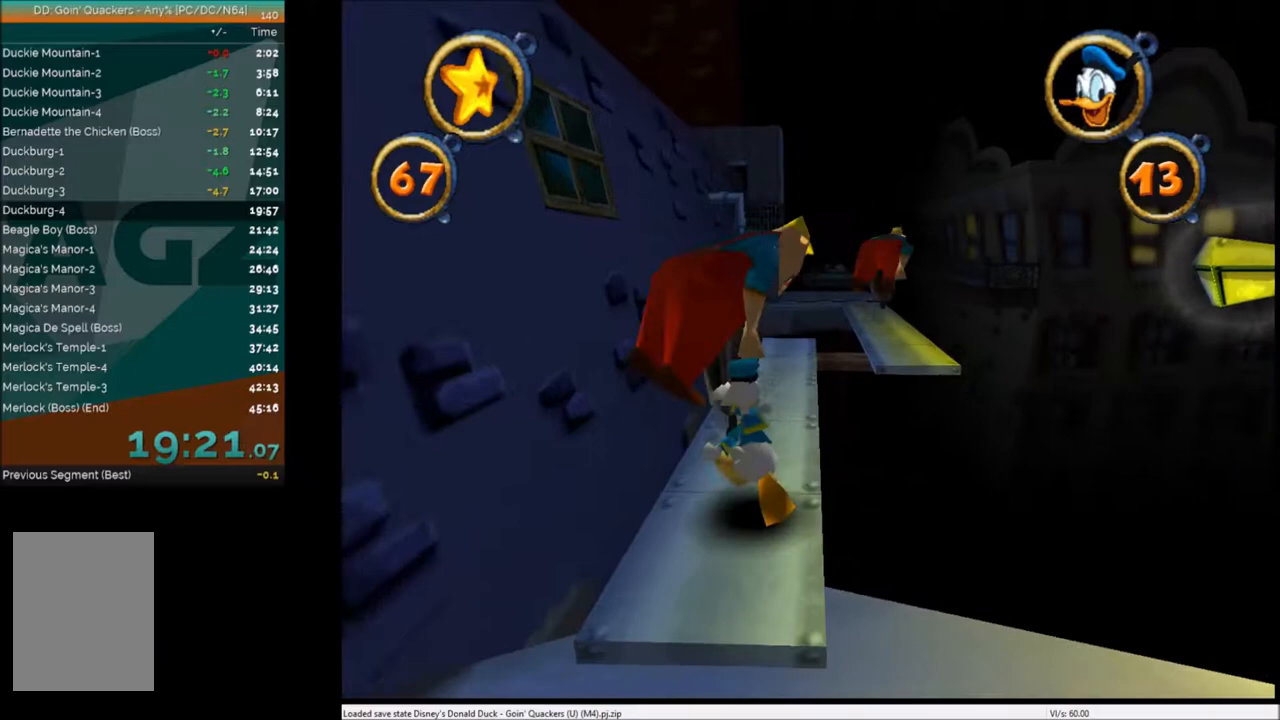
{"keys": ["up", "x"], "events": [[33, "c", "down"], [66, "c", "up"], [66, "right", "down"], [167, "right", "up"], [200, "c", "down"], [267, "c", "up"], [400, "right", "down"], [467, "right", "up"], [467, "x", "down"]]}
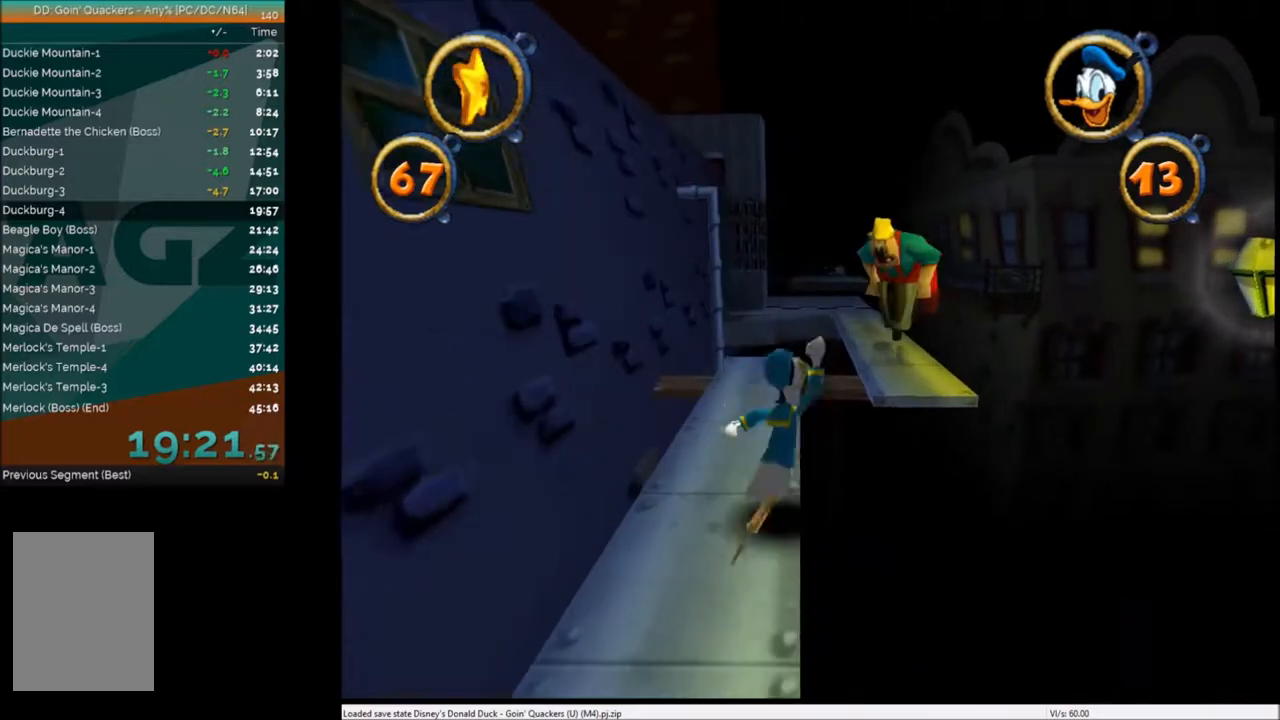
{"keys": ["right", "up"], "events": [[134, "x", "up"], [167, "right", "down"], [334, "right", "up"], [501, "right", "down"]]}
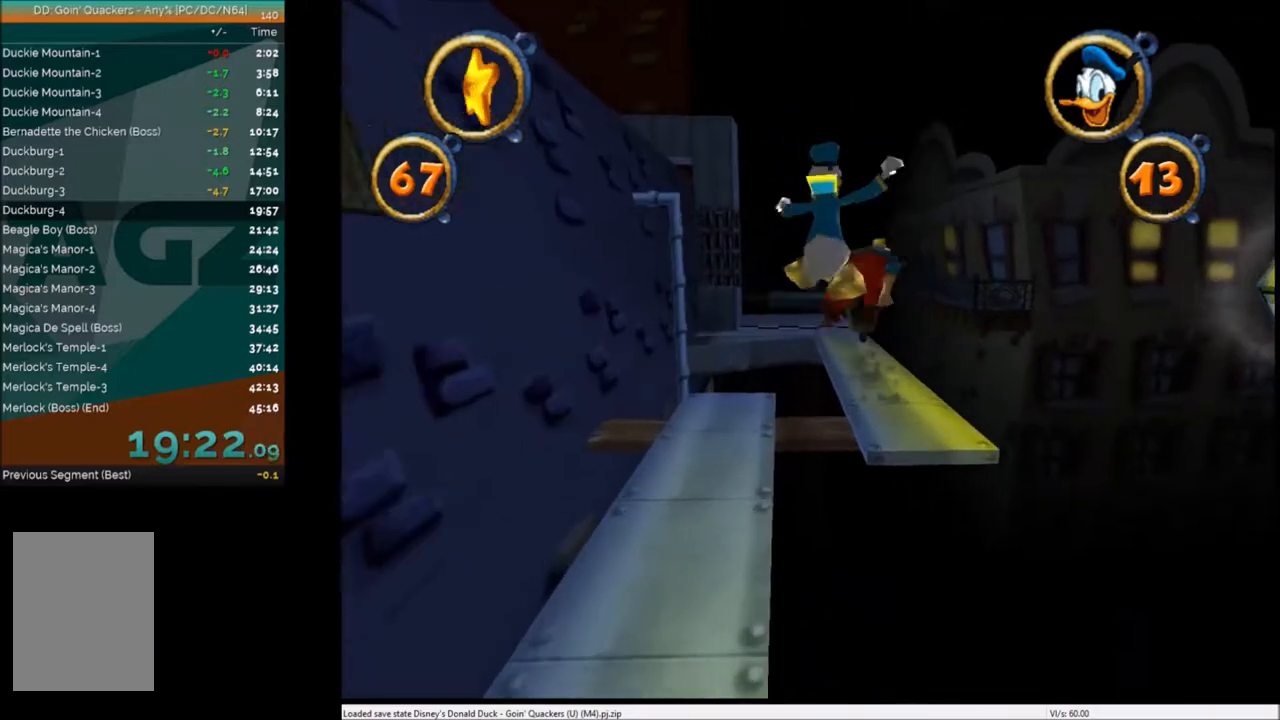
{"keys": ["up"], "events": [[100, "right", "up"], [267, "x", "down"], [367, "x", "up"]]}
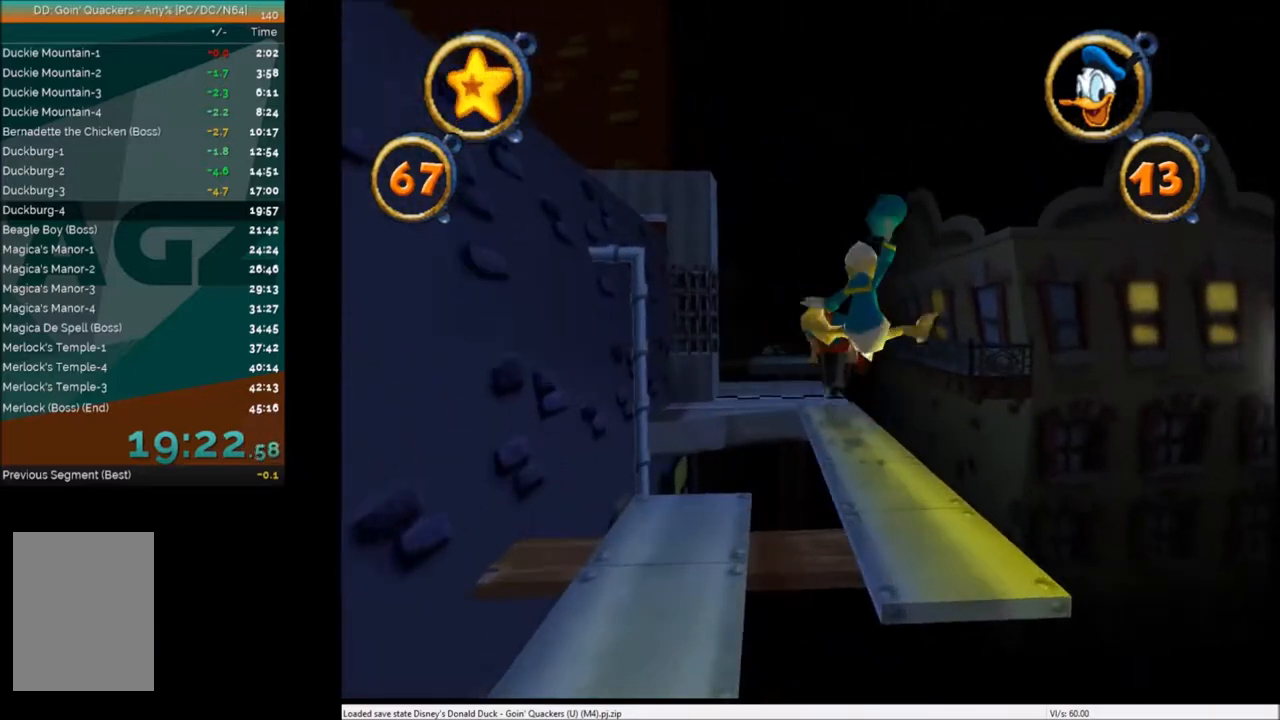
{"keys": ["up"], "events": []}
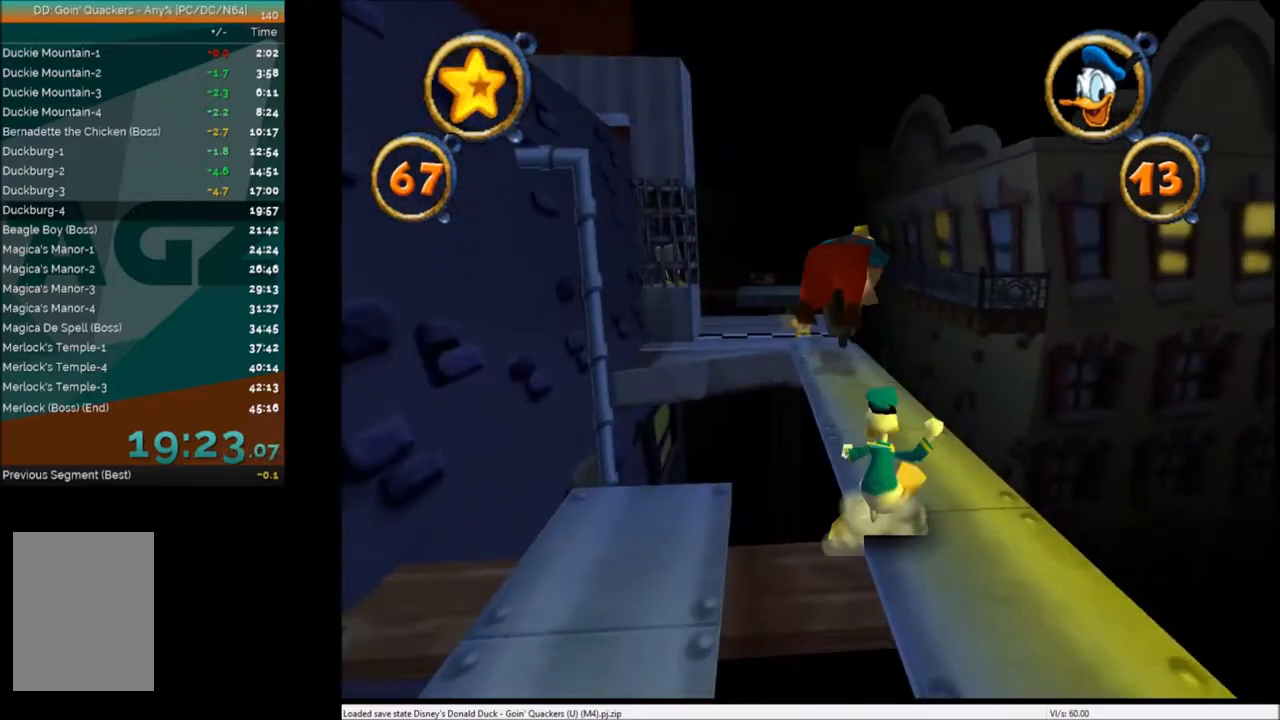
{"keys": ["up"], "events": [[66, "c", "down"], [167, "c", "up"], [267, "c", "down"], [367, "c", "up"], [433, "c", "down"], [500, "c", "up"]]}
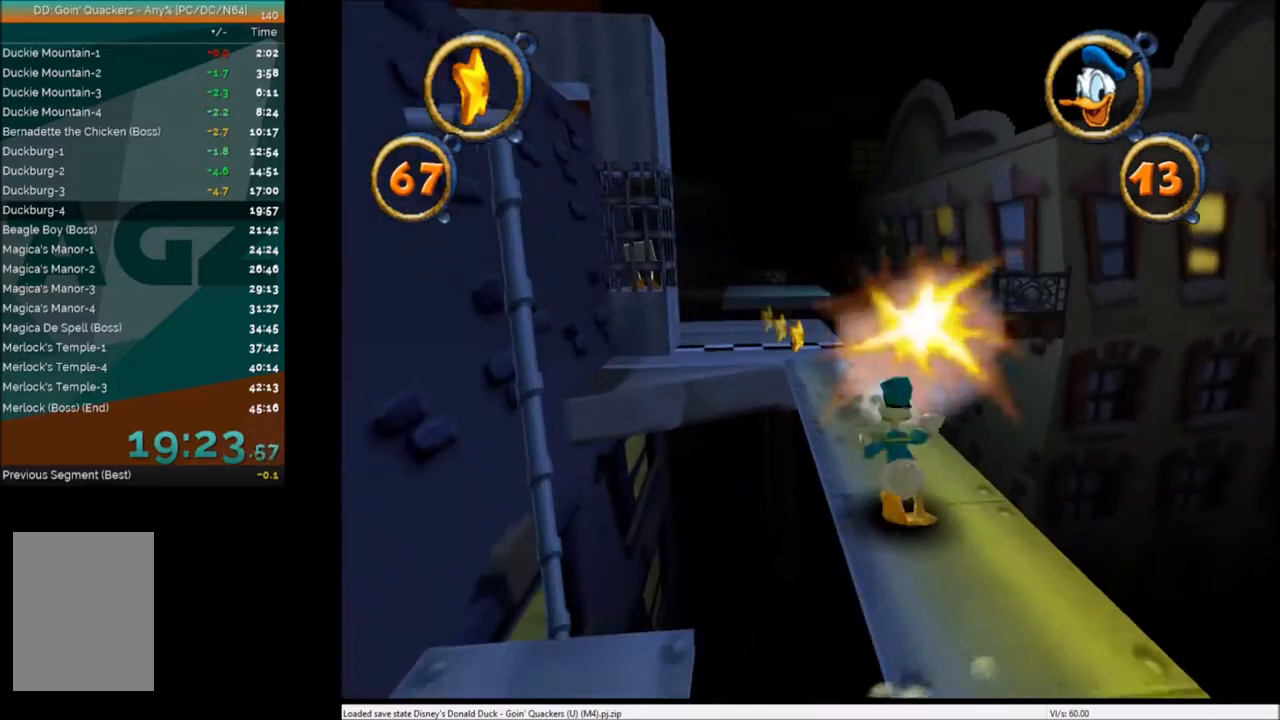
{"keys": ["up"], "events": [[100, "c", "down"], [134, "left", "down"], [200, "c", "up"], [234, "left", "up"]]}
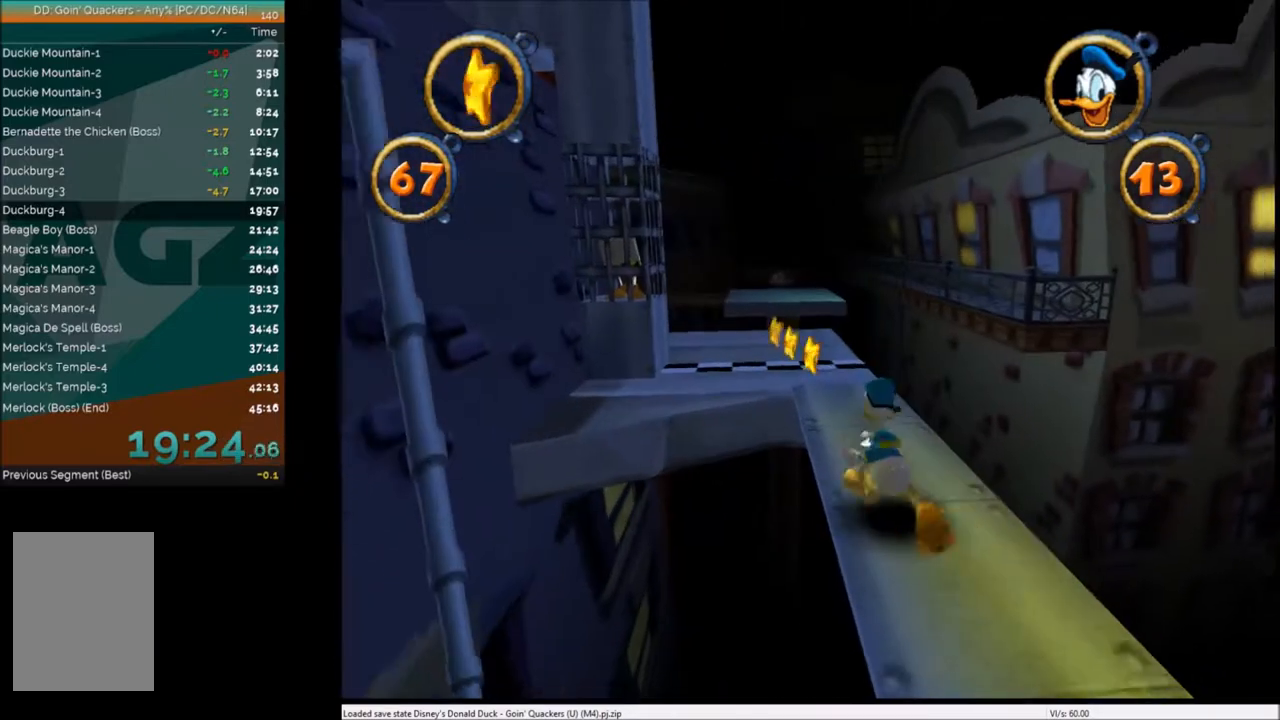
{"keys": ["up"], "events": [[100, "left", "down"], [133, "left", "up"]]}
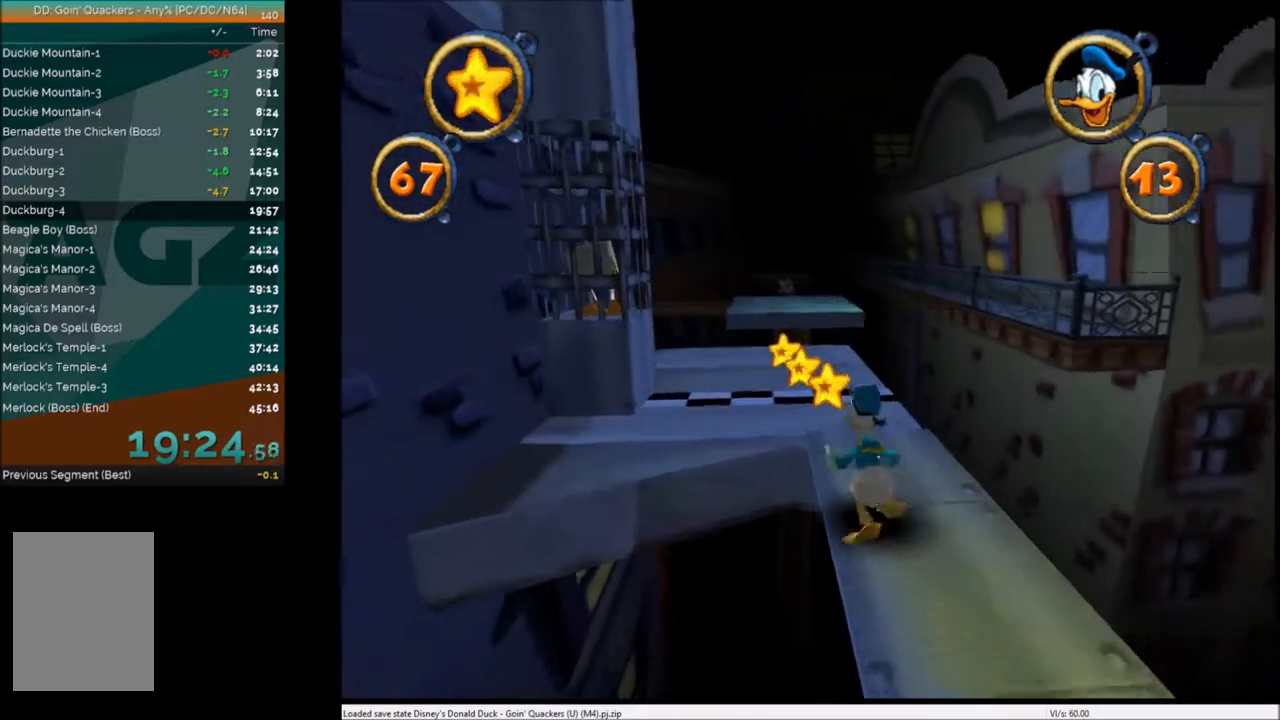
{"keys": ["up"], "events": []}
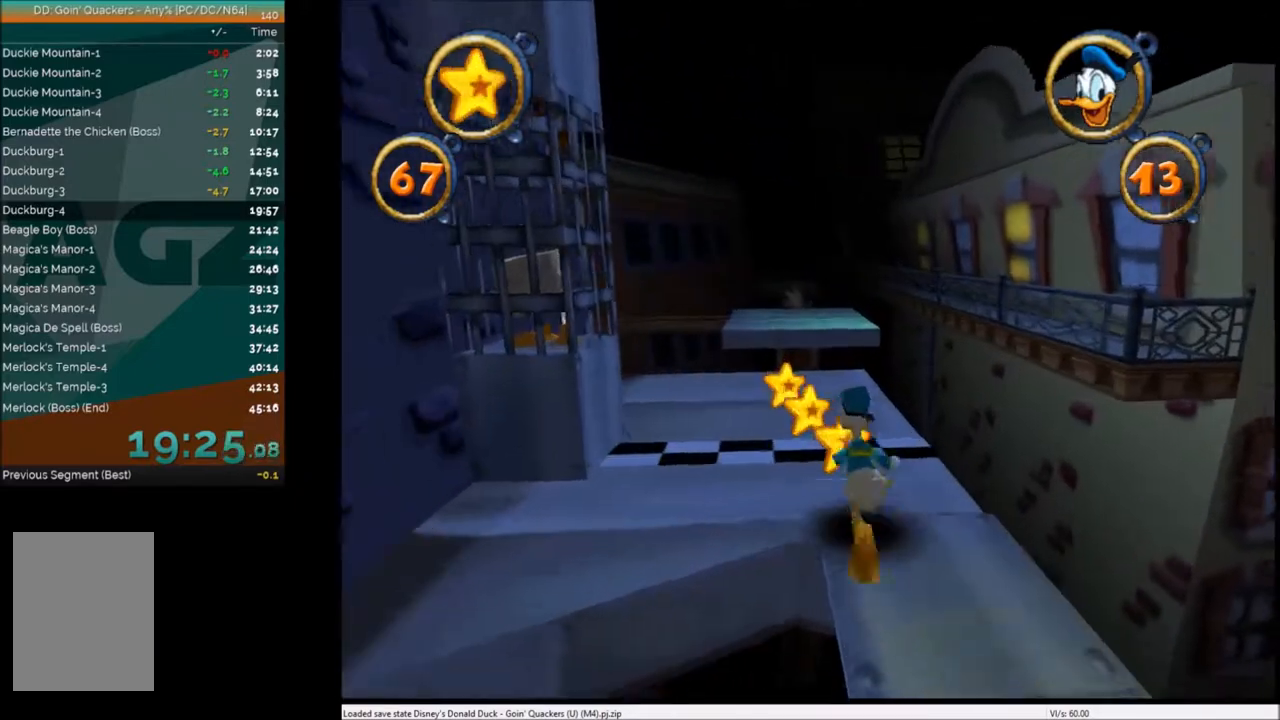
{"keys": ["up"], "events": [[33, "left", "down"], [200, "left", "up"], [333, "left", "down"], [367, "left", "up"]]}
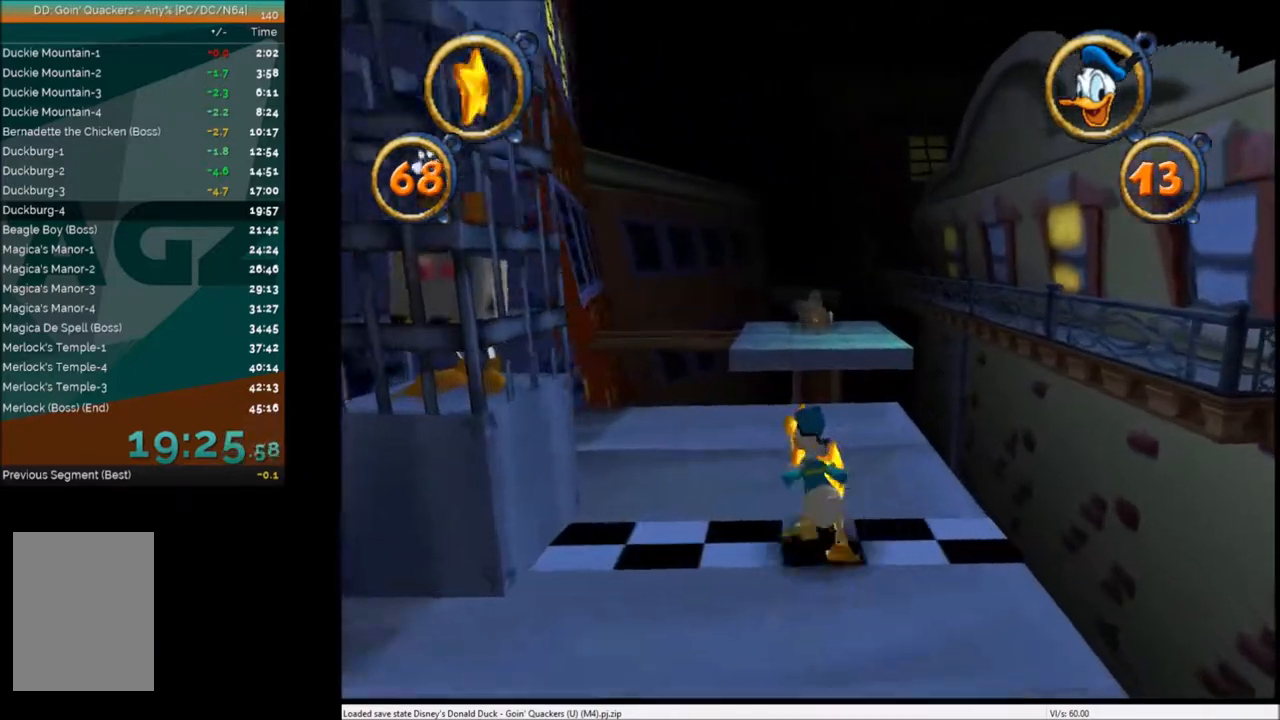
{"keys": ["up"], "events": [[67, "left", "down"], [134, "left", "up"]]}
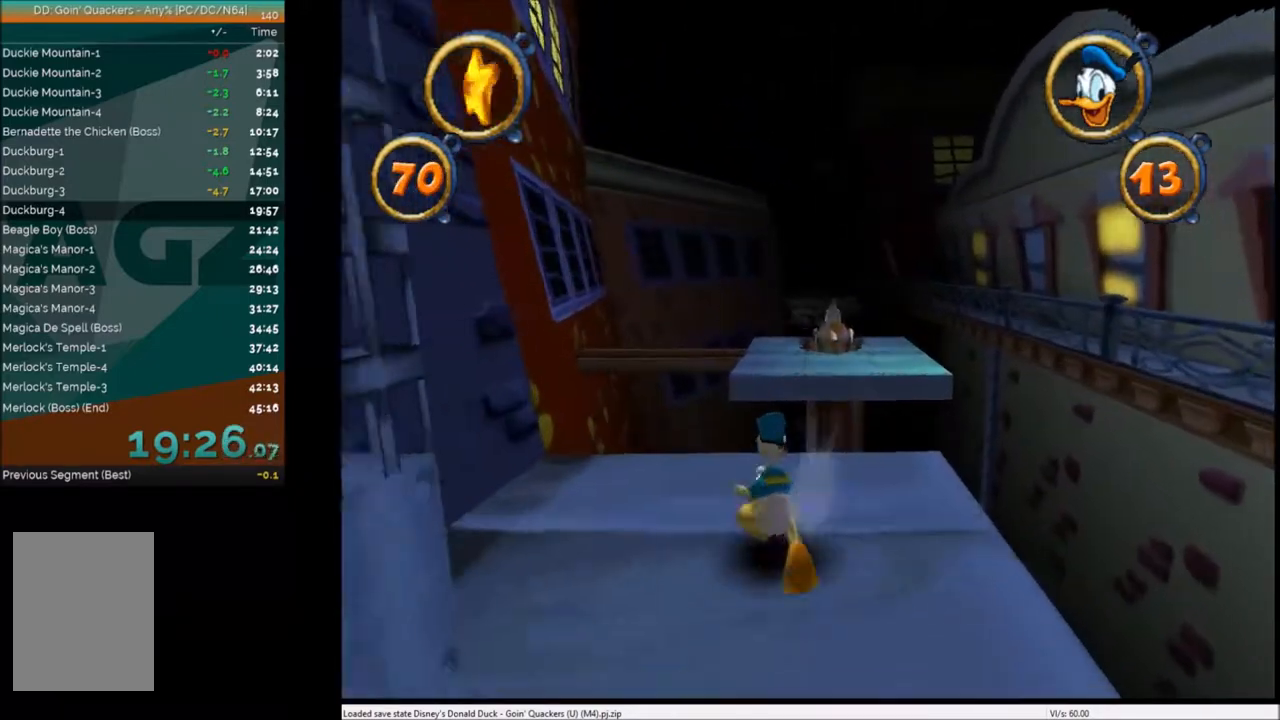
{"keys": ["up"], "events": []}
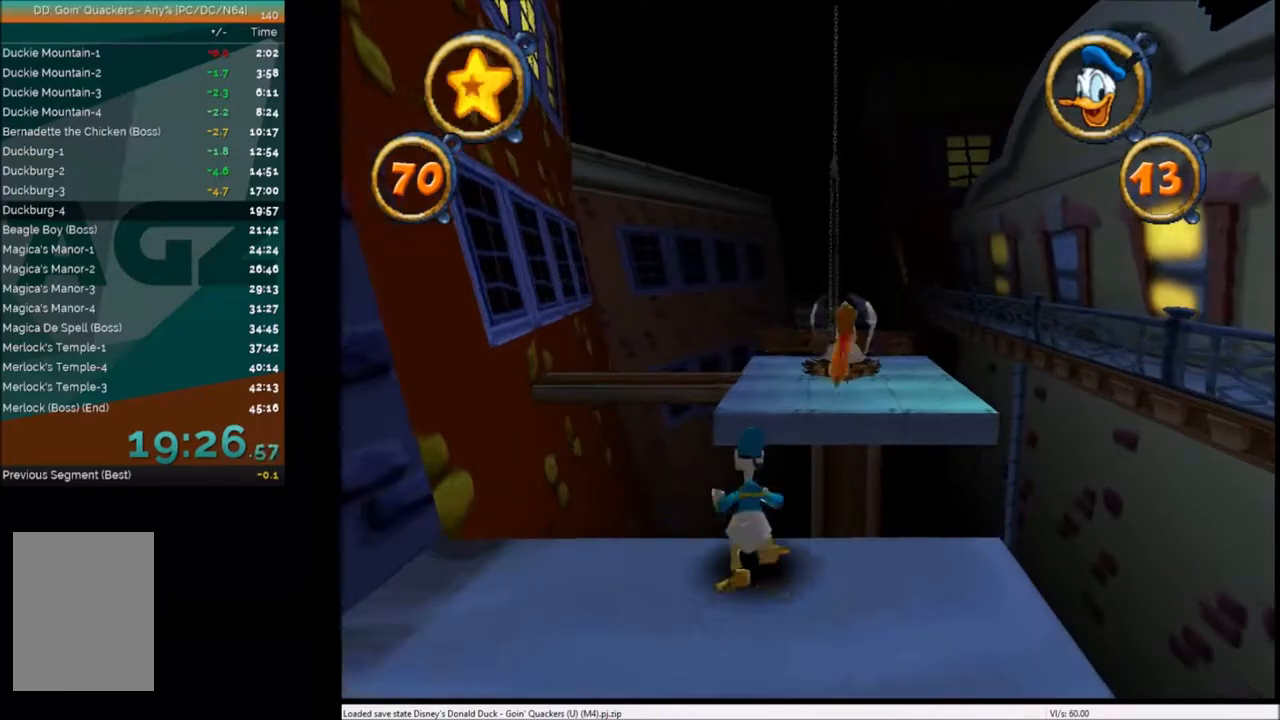
{"keys": ["up"], "events": [[100, "x", "down"], [434, "x", "up"]]}
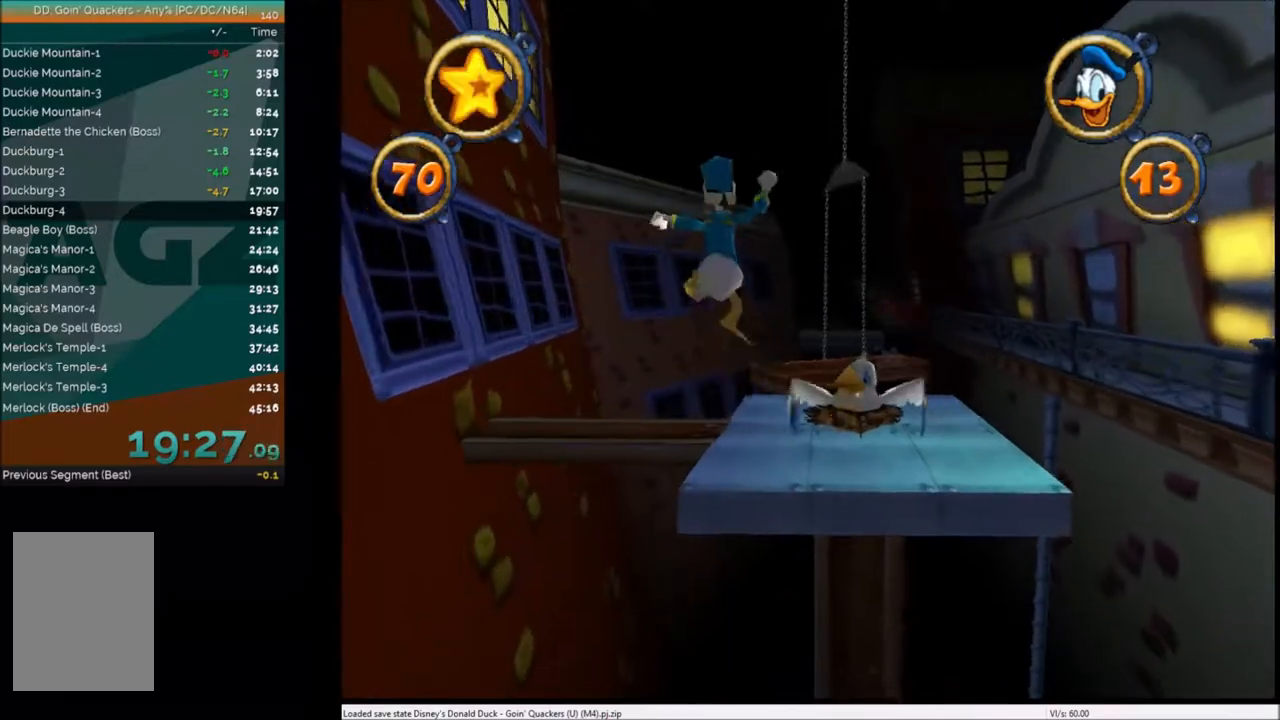
{"keys": ["up"], "events": []}
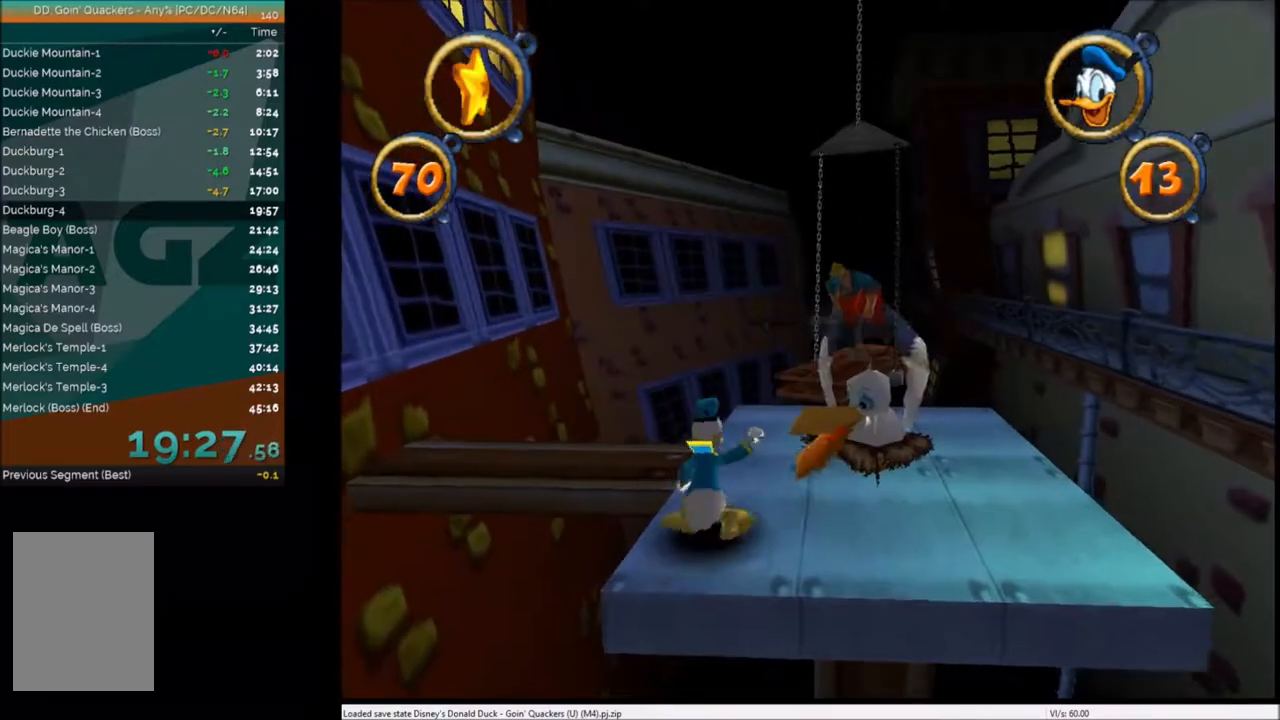
{"keys": ["up"], "events": []}
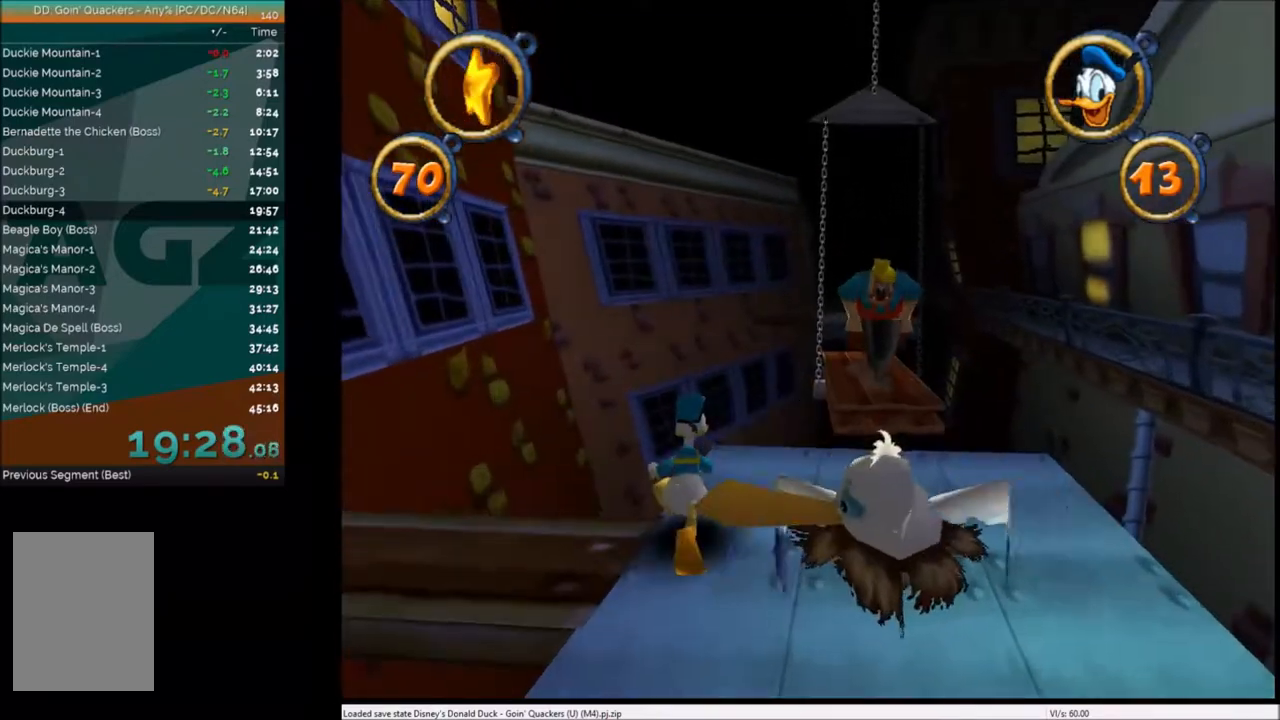
{"keys": ["up"], "events": [[100, "right", "down"], [433, "right", "up"]]}
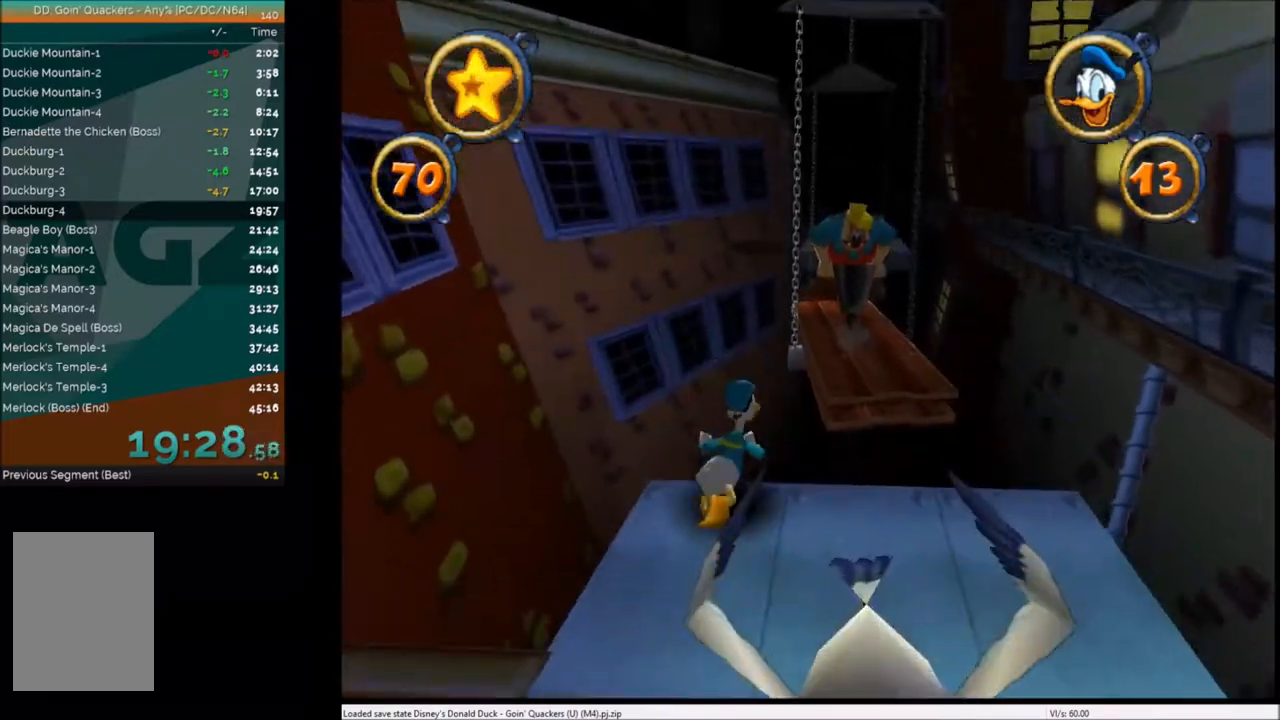
{"keys": ["up"], "events": [[100, "right", "down"], [100, "x", "down"], [200, "right", "up"], [300, "x", "up"], [401, "right", "down"], [467, "right", "up"]]}
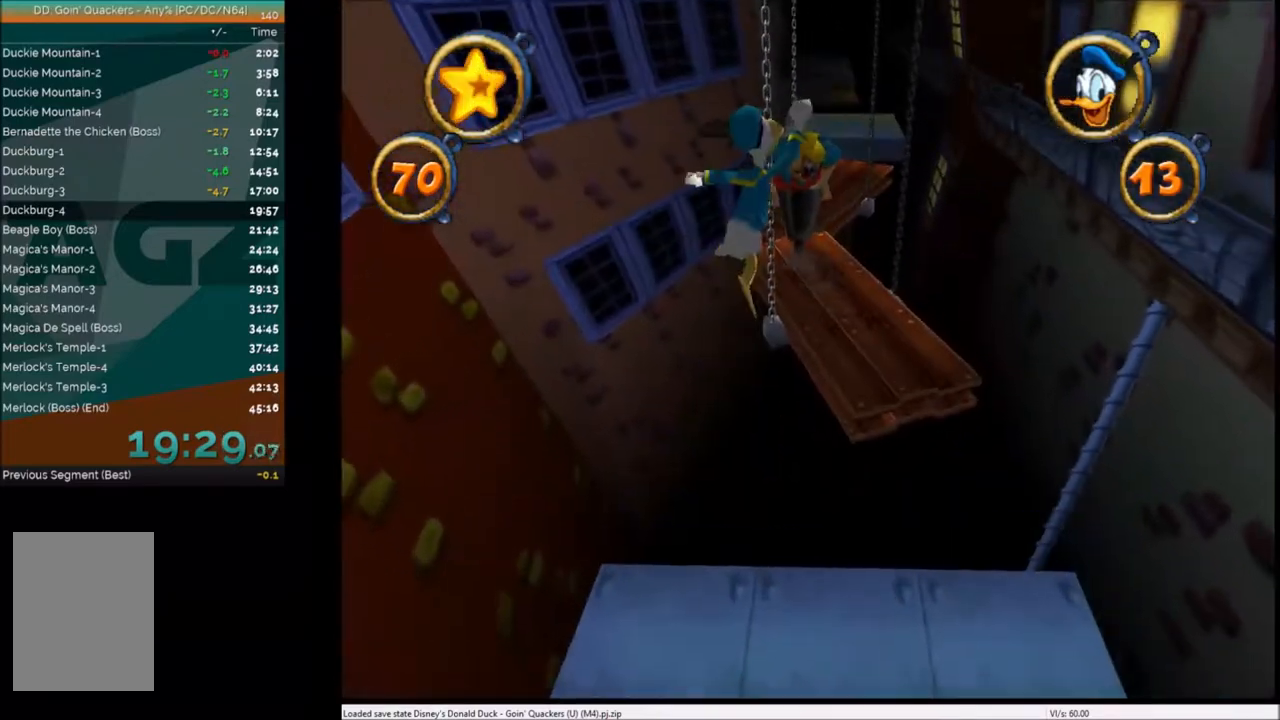
{"keys": ["up"], "events": [[66, "x", "down"], [133, "right", "down"], [233, "x", "up"], [267, "right", "up"]]}
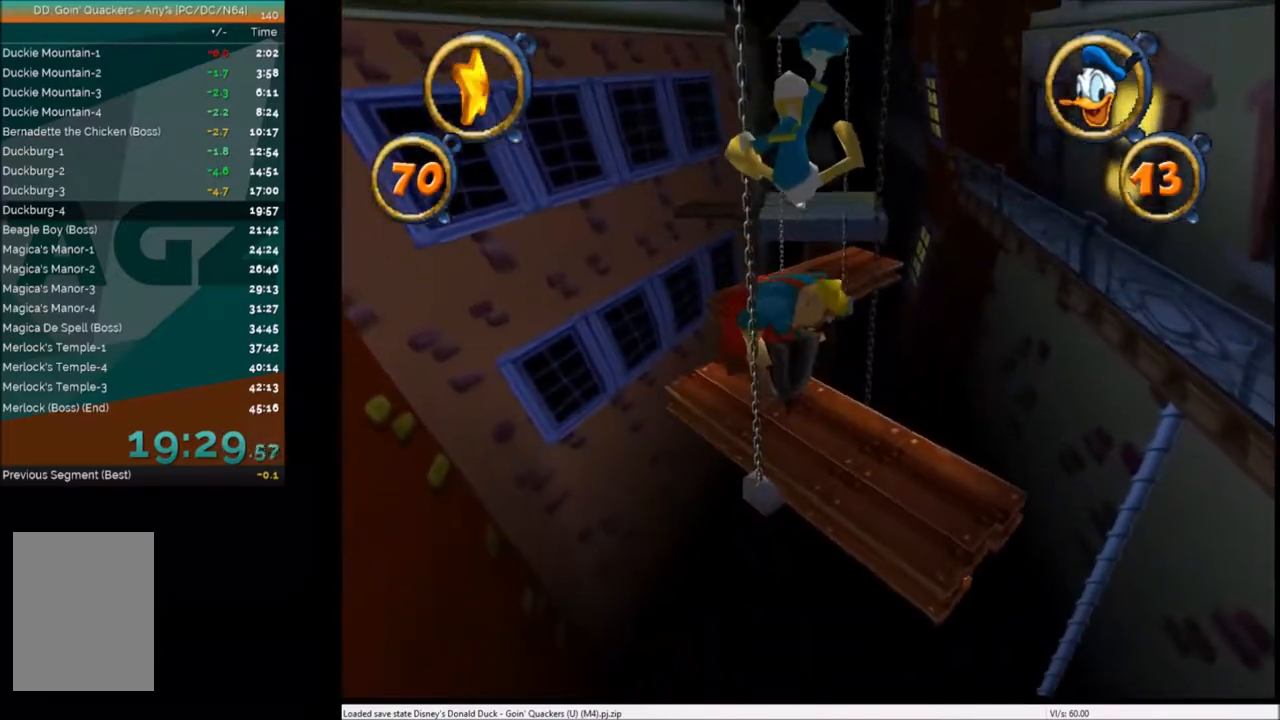
{"keys": ["up"], "events": []}
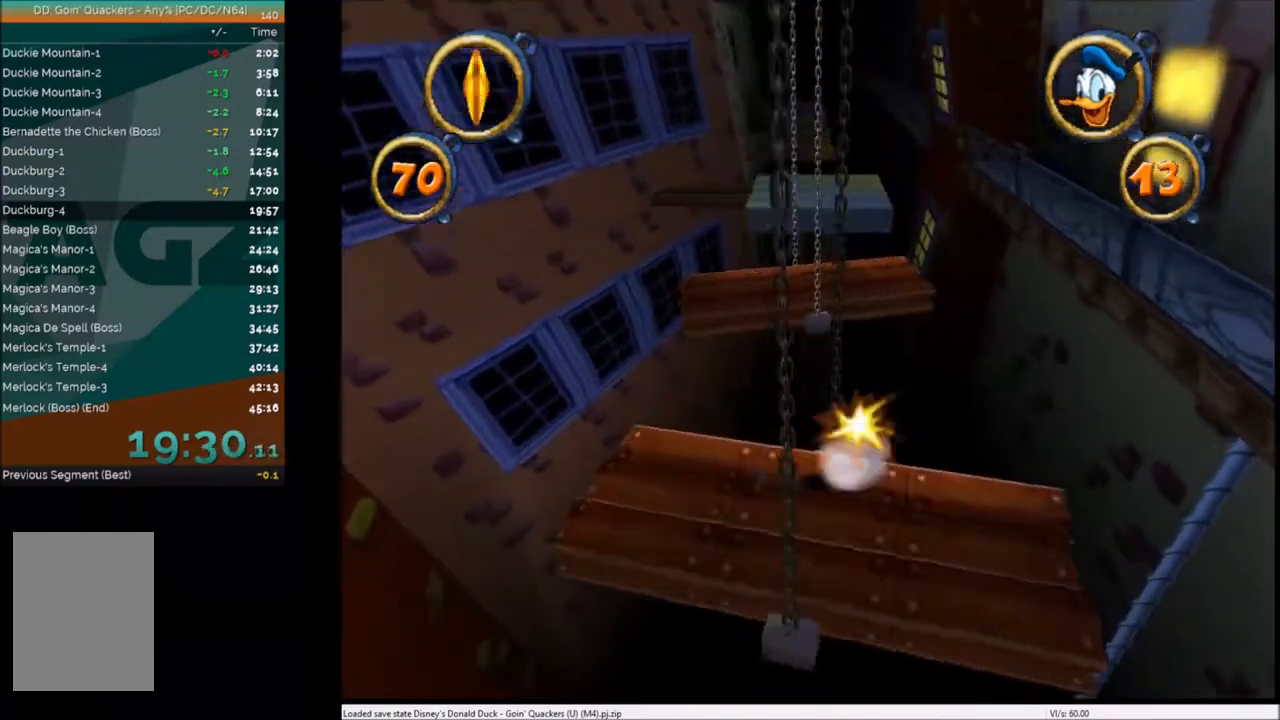
{"keys": ["up"], "events": [[133, "left", "down"], [200, "left", "up"]]}
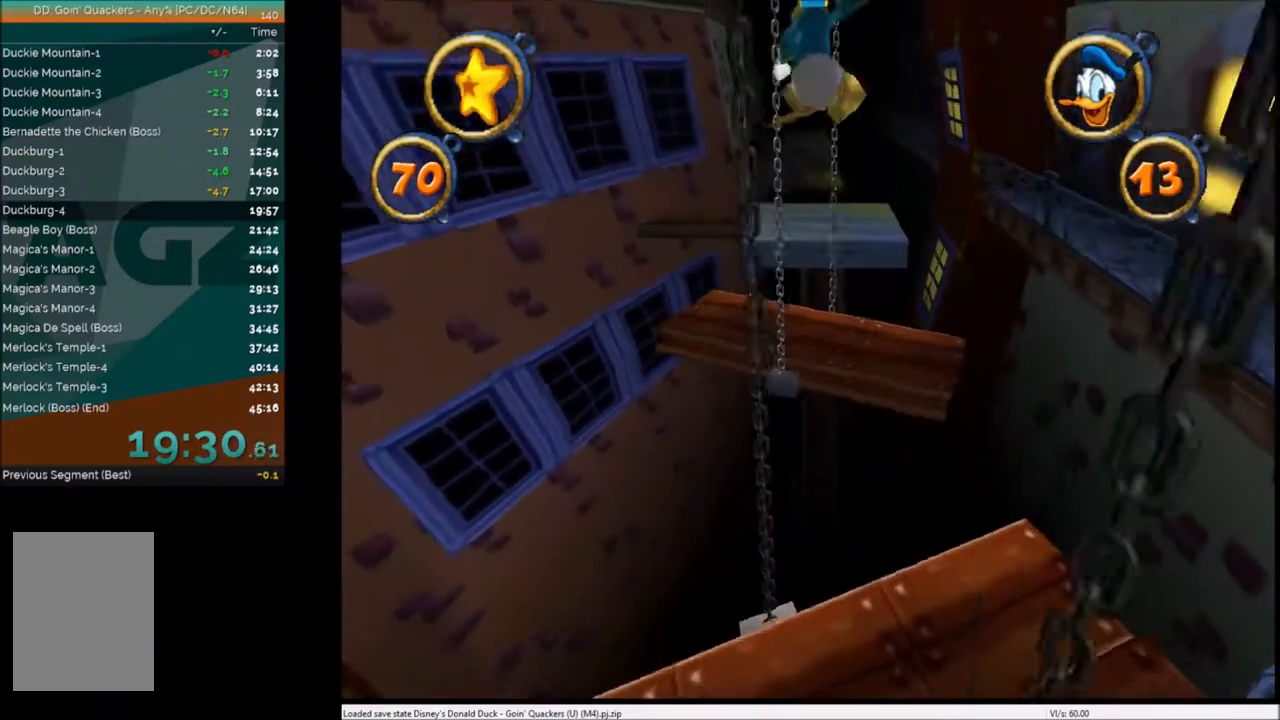
{"keys": ["up"], "events": [[200, "x", "down"], [334, "x", "up"]]}
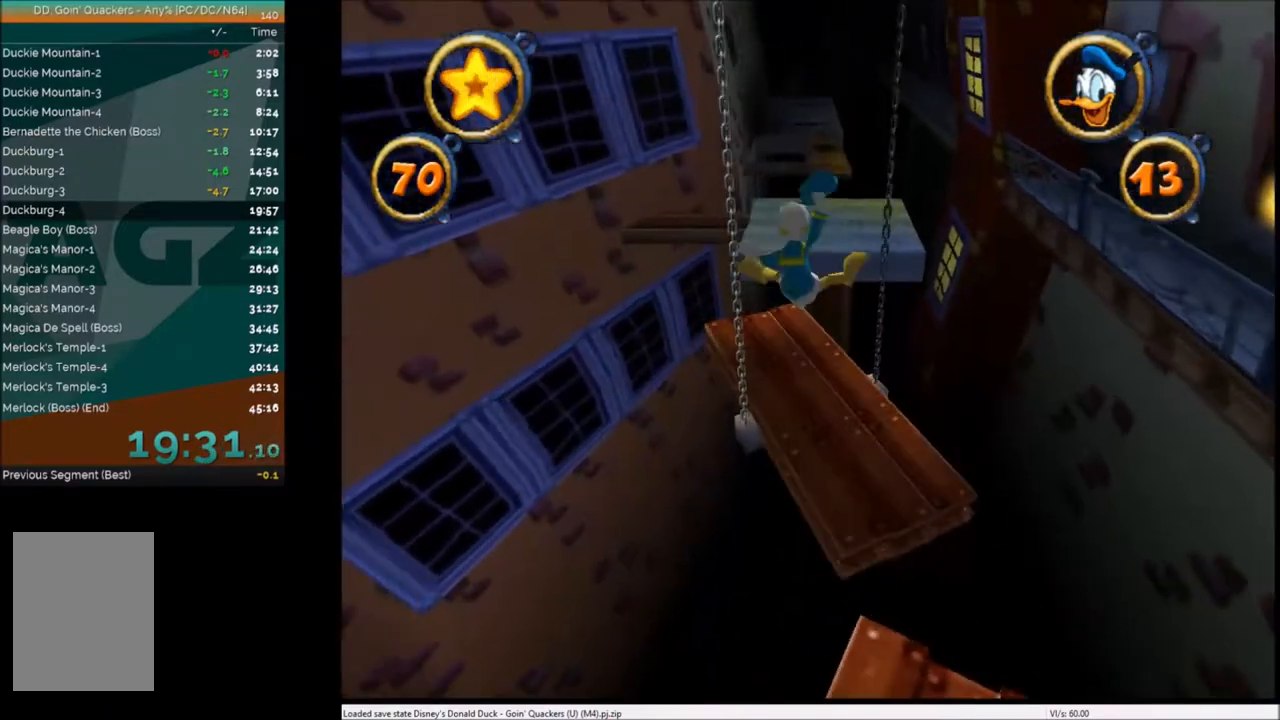
{"keys": ["up"], "events": []}